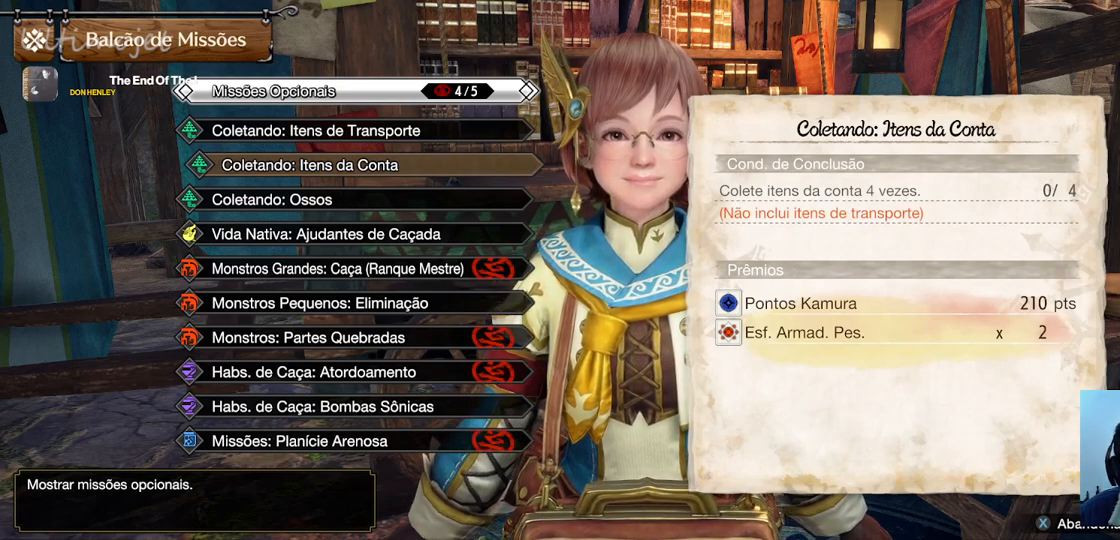
Gameplay with a controller (PlayStation layout); each line is a JSON object with the inputs held at the frame after it (dt_ms = milliseconds from this image to that frame). "events" lists button and stick changes between this image and that frame as [ms after this image, input, new state], when the widget could be followed in between.
{"dt_ms": 500, "buttons": [], "left_stick": "center", "right_stick": "center", "events": [[17, "CROSS", "down"], [233, "CROSS", "up"]]}
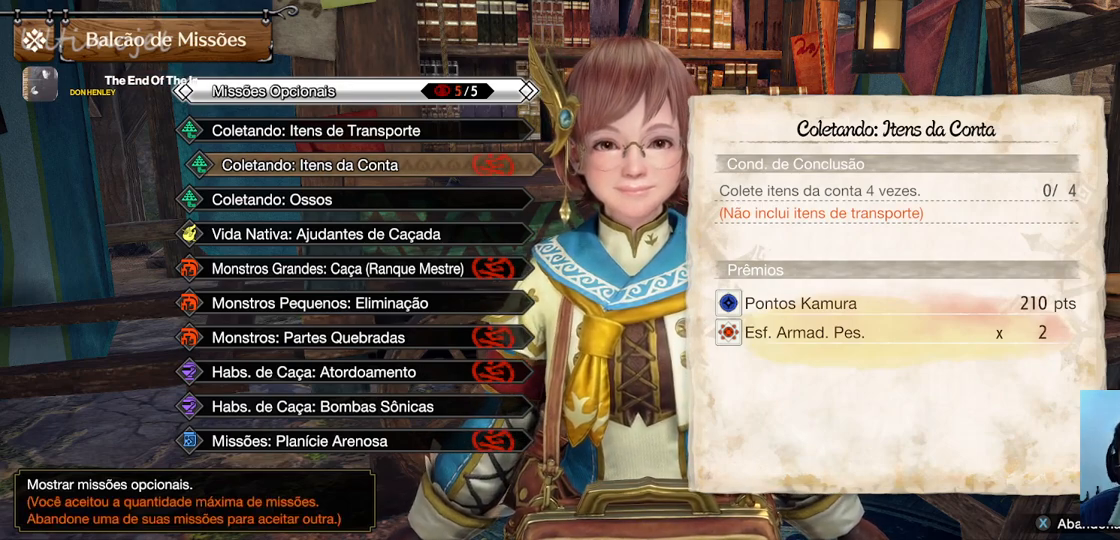
{"dt_ms": 500, "buttons": [], "left_stick": "center", "right_stick": "center", "events": []}
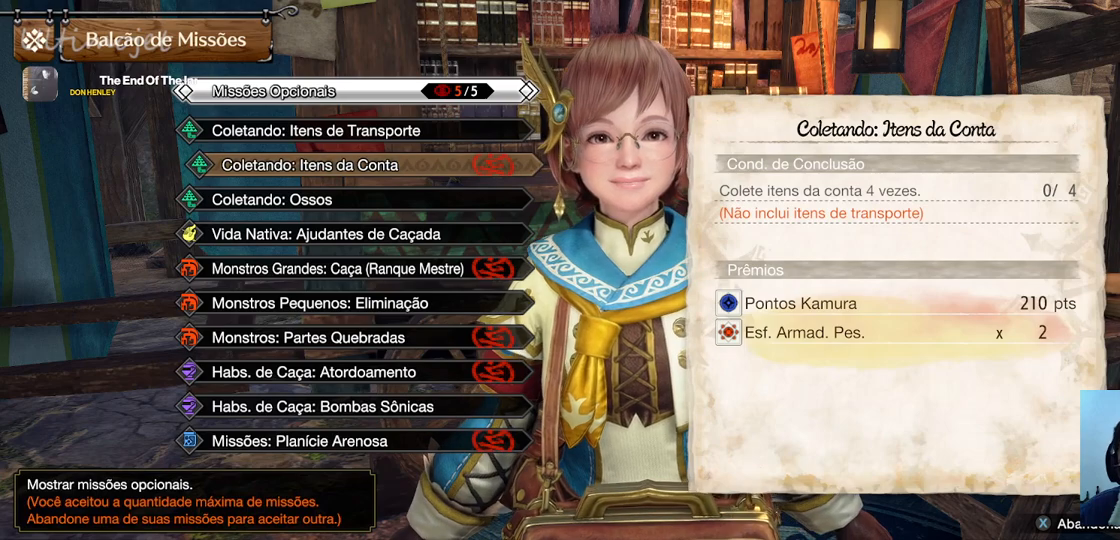
{"dt_ms": 500, "buttons": [], "left_stick": "center", "right_stick": "center", "events": []}
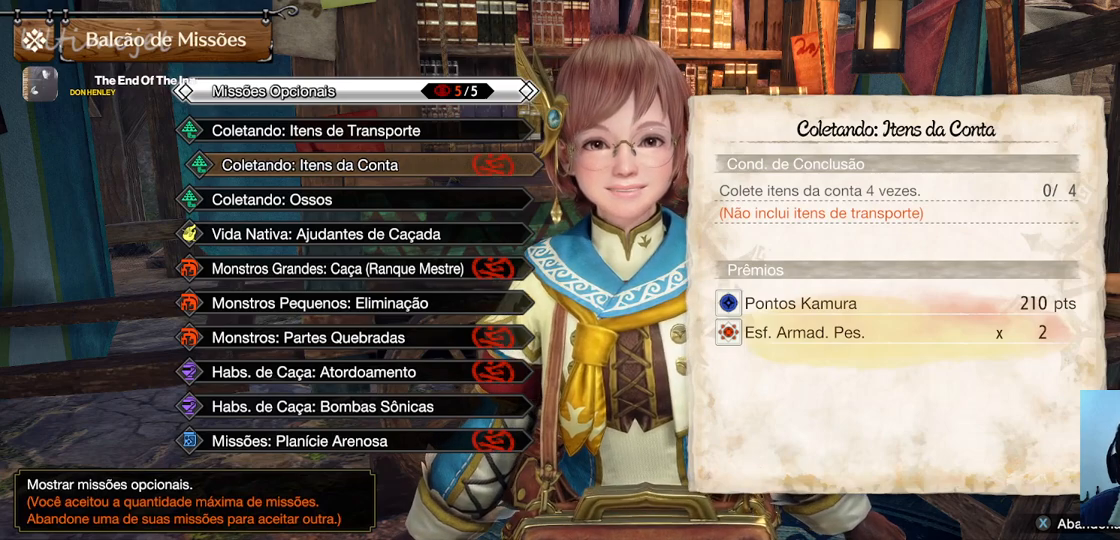
{"dt_ms": 500, "buttons": [], "left_stick": "center", "right_stick": "center", "events": []}
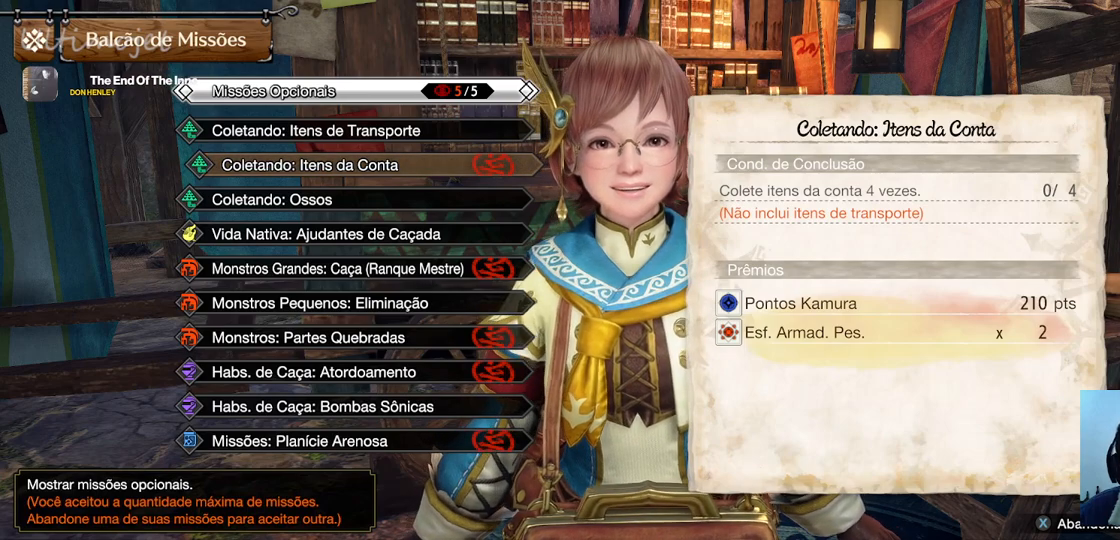
{"dt_ms": 500, "buttons": [], "left_stick": "center", "right_stick": "center", "events": [[217, "CIRCLE", "down"], [383, "CIRCLE", "up"]]}
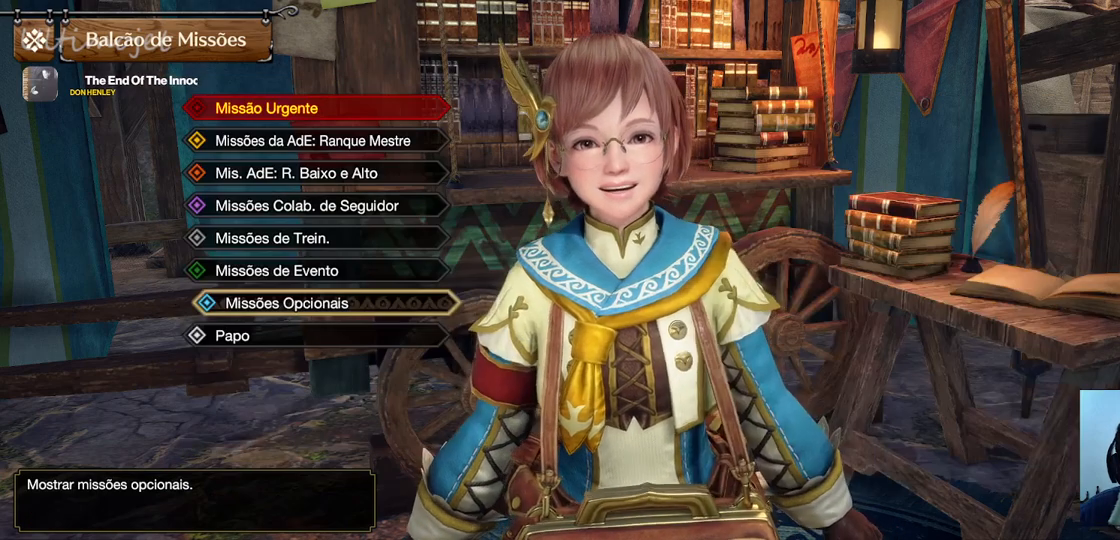
{"dt_ms": 500, "buttons": [], "left_stick": "center", "right_stick": "center", "events": []}
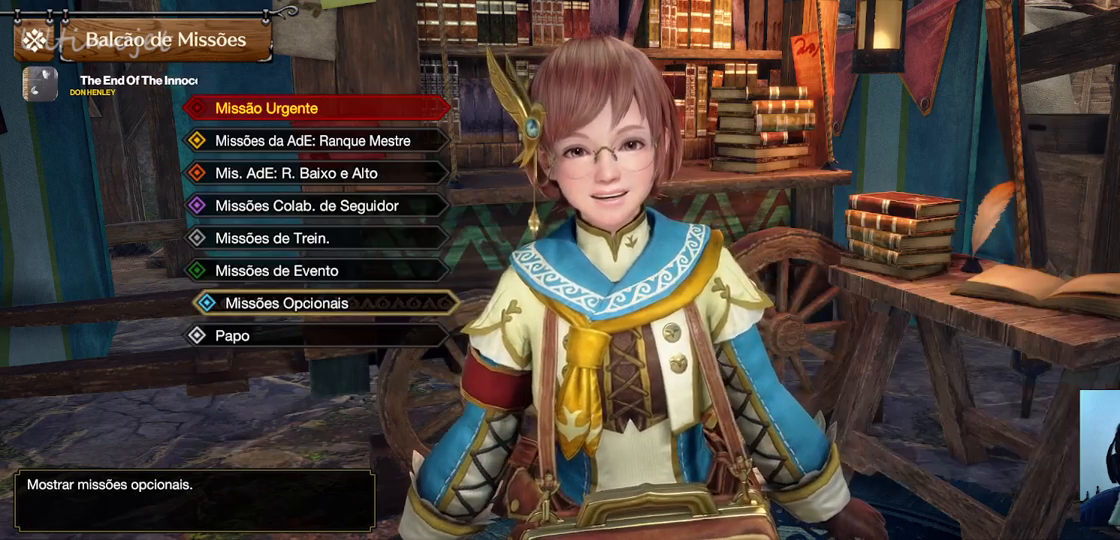
{"dt_ms": 500, "buttons": [], "left_stick": "center", "right_stick": "center", "events": [[250, "DPAD_DOWN", "down"], [417, "DPAD_DOWN", "up"]]}
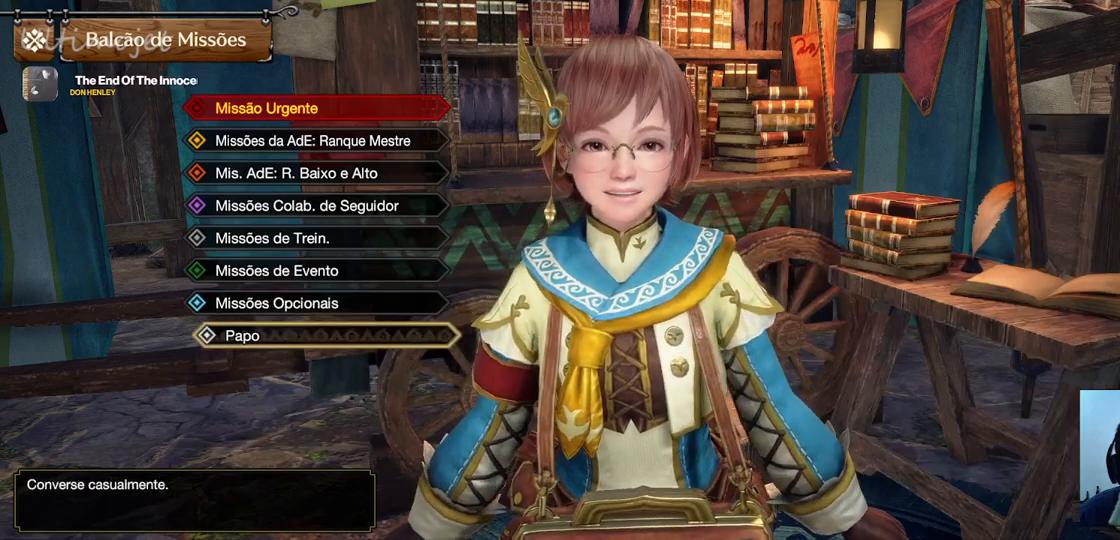
{"dt_ms": 500, "buttons": [], "left_stick": "center", "right_stick": "center", "events": [[367, "DPAD_DOWN", "down"], [483, "DPAD_DOWN", "up"]]}
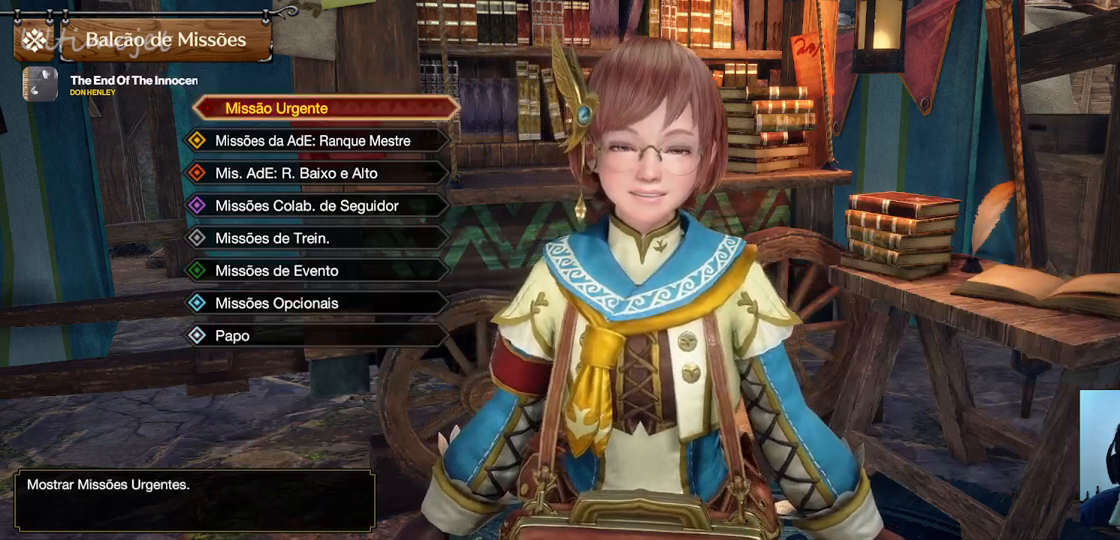
{"dt_ms": 500, "buttons": ["DPAD_DOWN"], "left_stick": "center", "right_stick": "center", "events": [[67, "DPAD_DOWN", "down"], [200, "DPAD_DOWN", "up"], [300, "DPAD_DOWN", "down"], [383, "DPAD_DOWN", "up"], [500, "DPAD_DOWN", "down"]]}
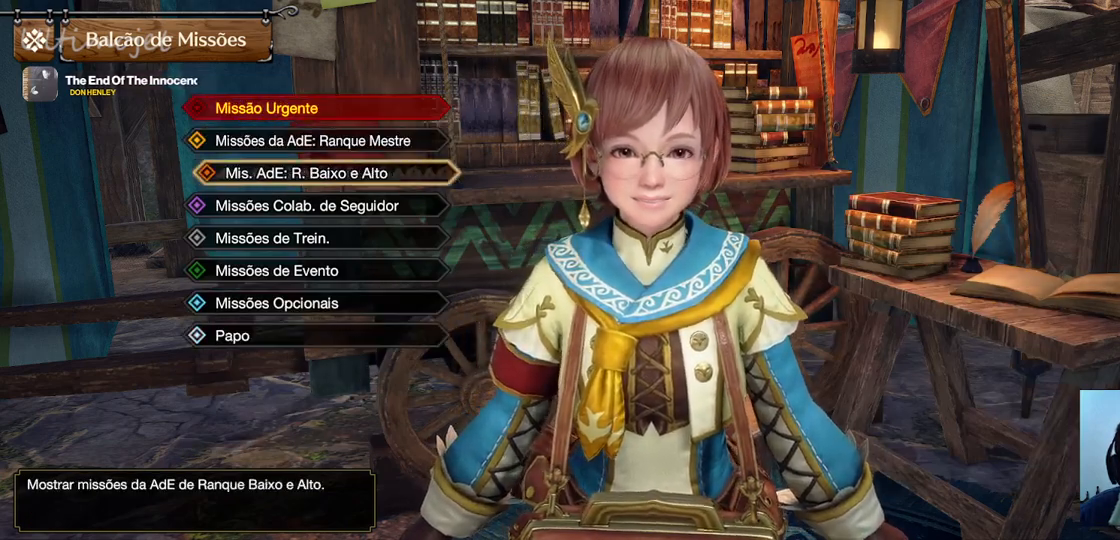
{"dt_ms": 500, "buttons": [], "left_stick": "center", "right_stick": "center", "events": [[100, "DPAD_DOWN", "up"], [283, "CROSS", "down"], [450, "CROSS", "up"]]}
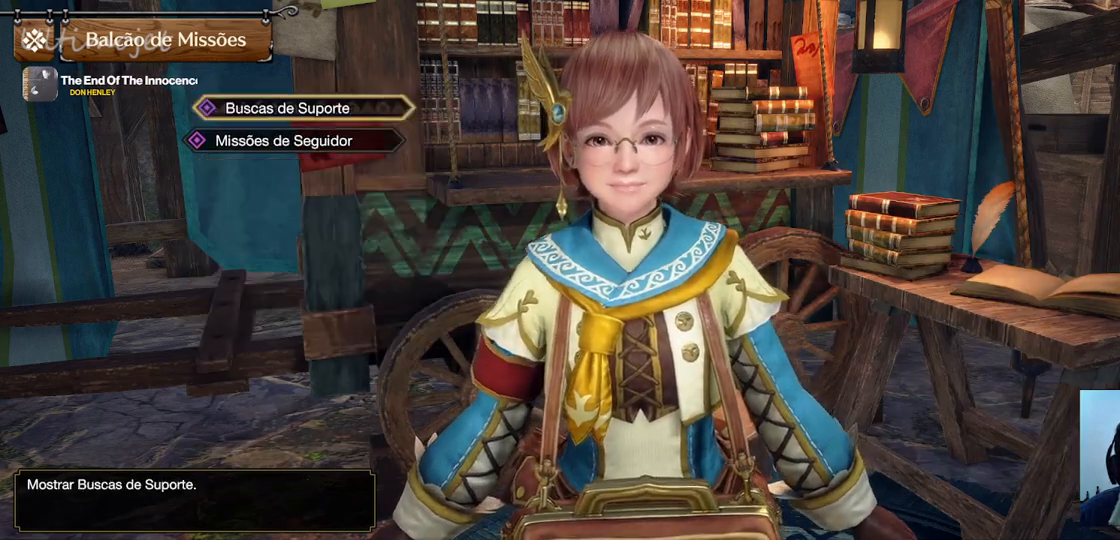
{"dt_ms": 500, "buttons": ["CROSS"], "left_stick": "center", "right_stick": "center", "events": [[283, "CROSS", "down"]]}
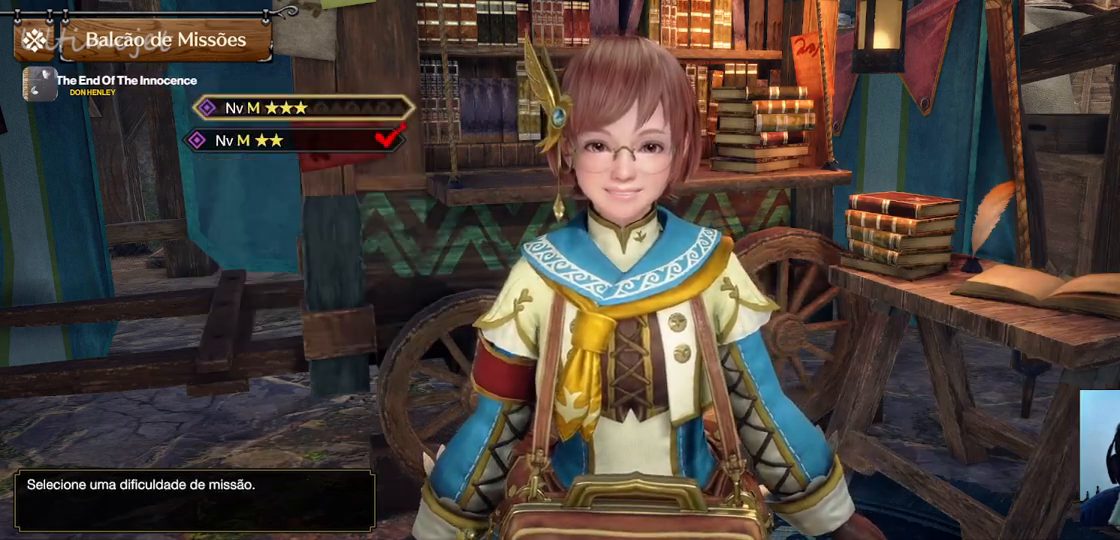
{"dt_ms": 500, "buttons": [], "left_stick": "center", "right_stick": "center", "events": [[33, "CROSS", "up"]]}
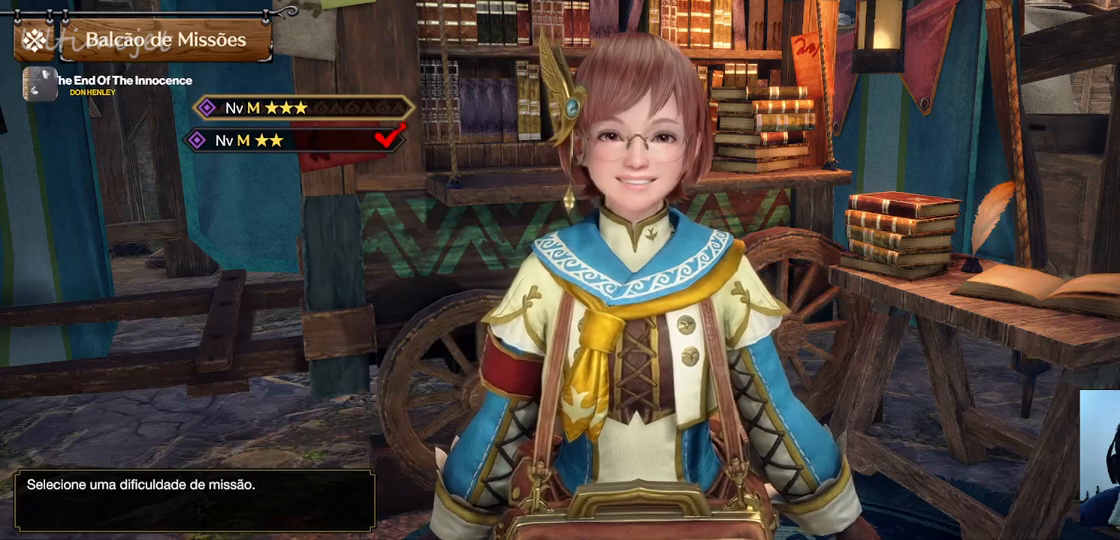
{"dt_ms": 1000, "buttons": [], "left_stick": "center", "right_stick": "center"}
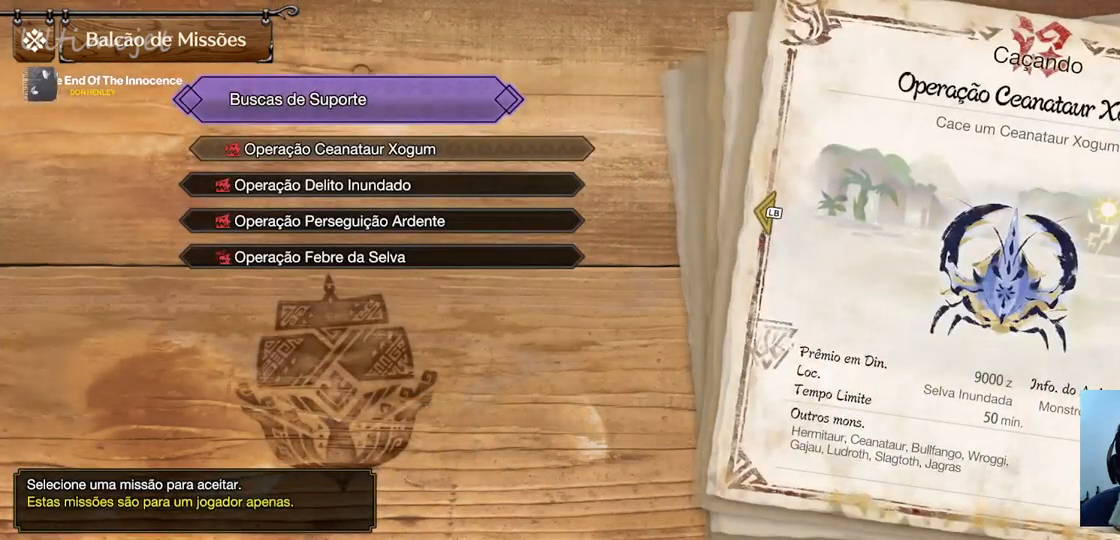
{"dt_ms": 500, "buttons": [], "left_stick": "center", "right_stick": "center", "events": [[317, "CIRCLE", "down"], [467, "CIRCLE", "up"]]}
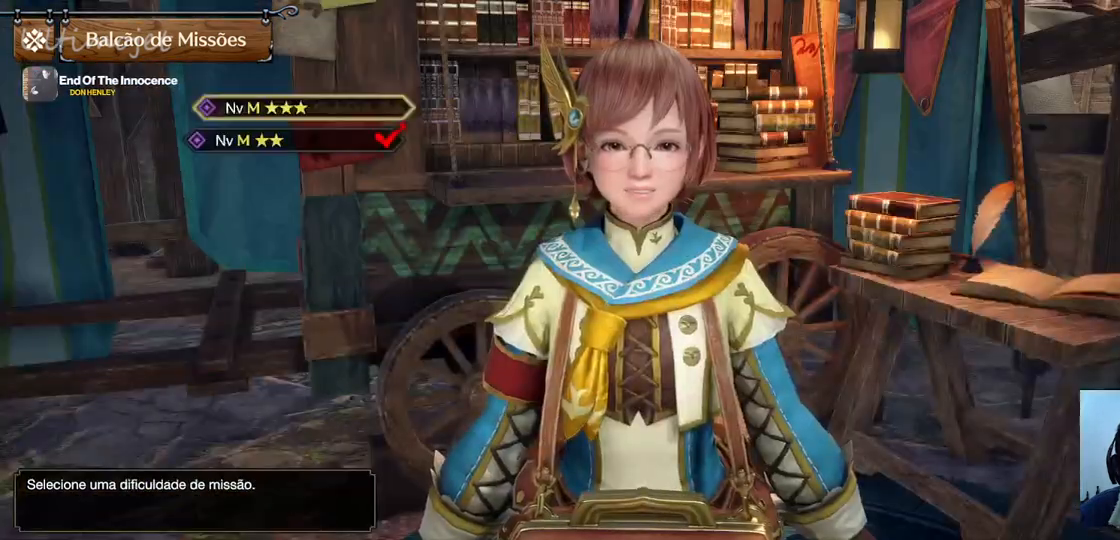
{"dt_ms": 500, "buttons": [], "left_stick": "center", "right_stick": "center", "events": [[267, "CIRCLE", "down"], [450, "CIRCLE", "up"]]}
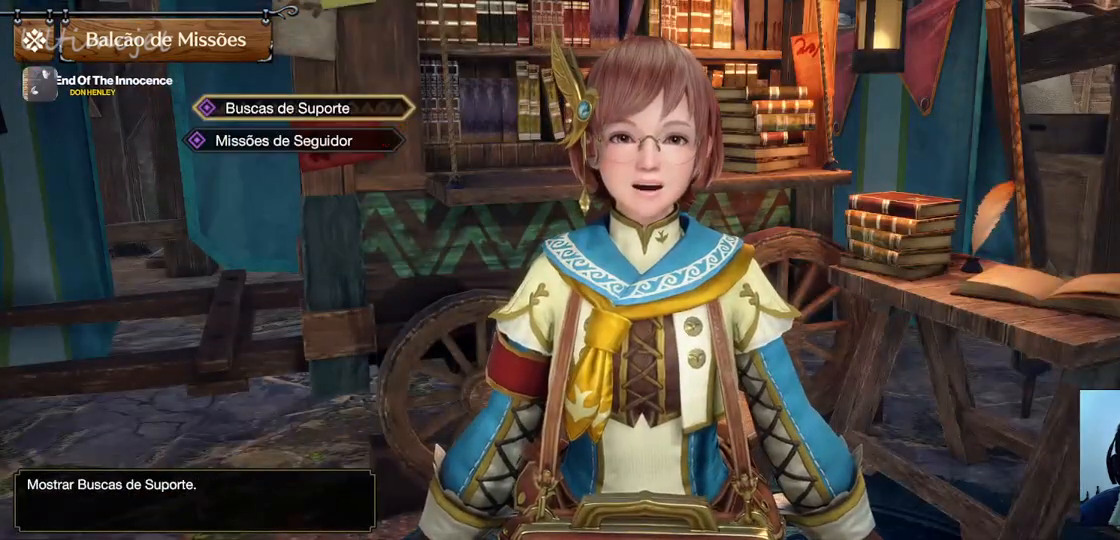
{"dt_ms": 500, "buttons": ["CROSS"], "left_stick": "center", "right_stick": "center", "events": [[233, "DPAD_DOWN", "down"], [400, "DPAD_DOWN", "up"], [500, "CROSS", "down"]]}
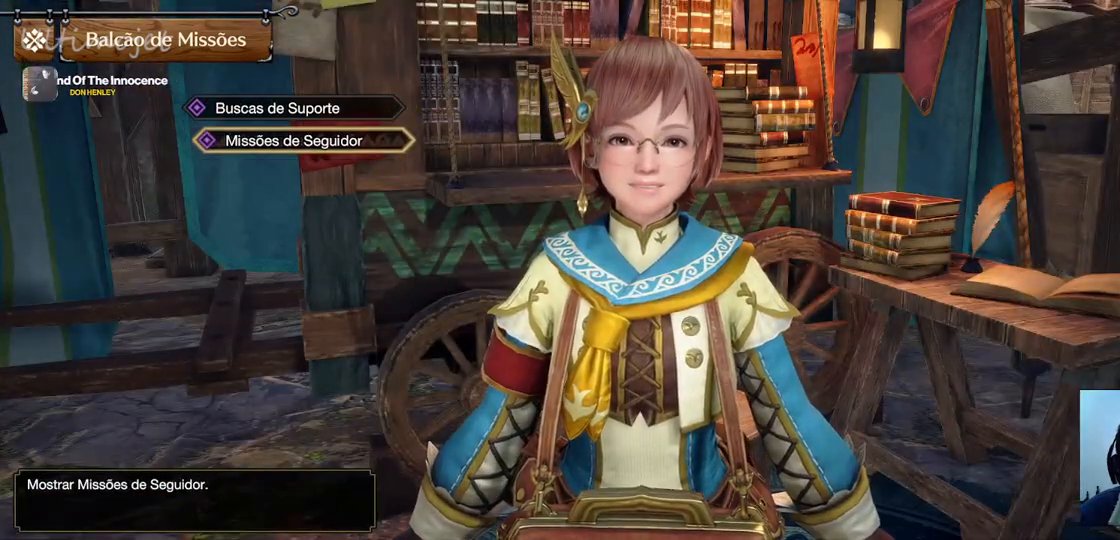
{"dt_ms": 500, "buttons": [], "left_stick": "center", "right_stick": "center", "events": [[167, "CROSS", "up"]]}